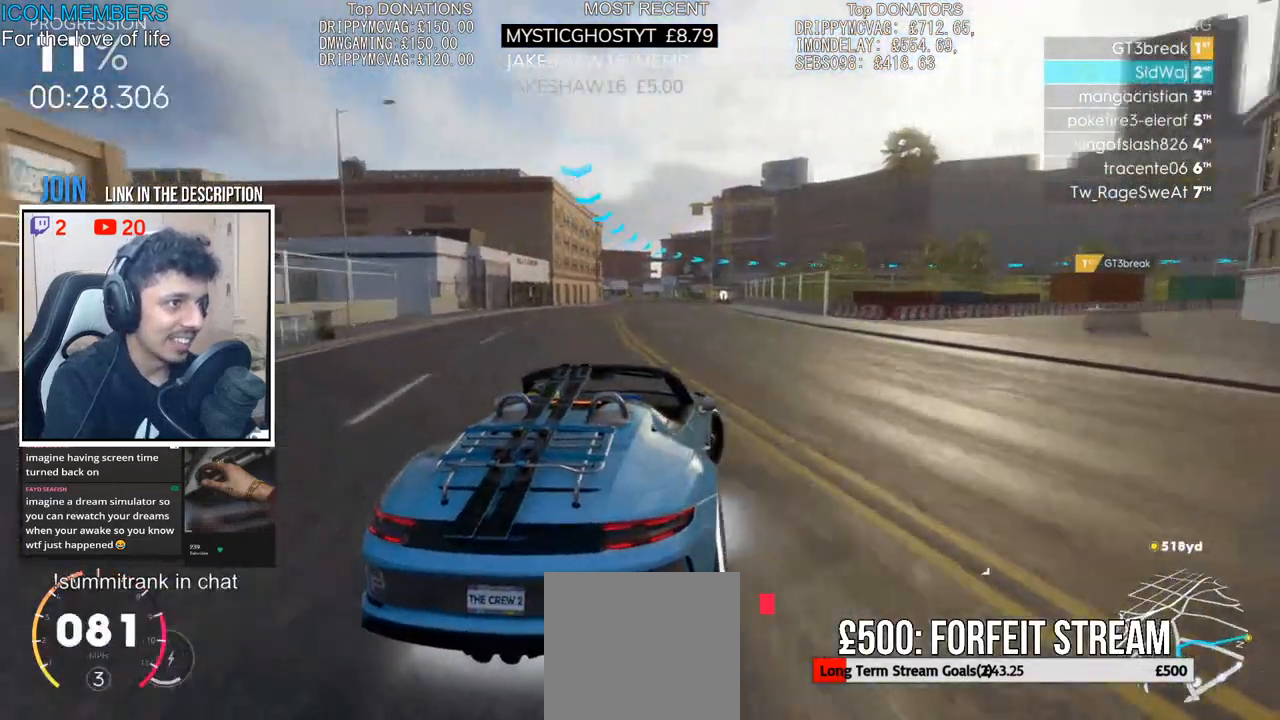
Gameplay with a controller (PlayStation layout); each line is a JSON object with the inputs held at the frame after it. "events" lists button and stick changes between this image and that frame as [ms after this image, input, new state], when the widget could be followed in between.
{"buttons": ["R2"], "left_stick": "right", "right_stick": "center", "events": [[33, "R2", "down"], [217, "left_stick", "center"], [417, "left_stick", "right"]]}
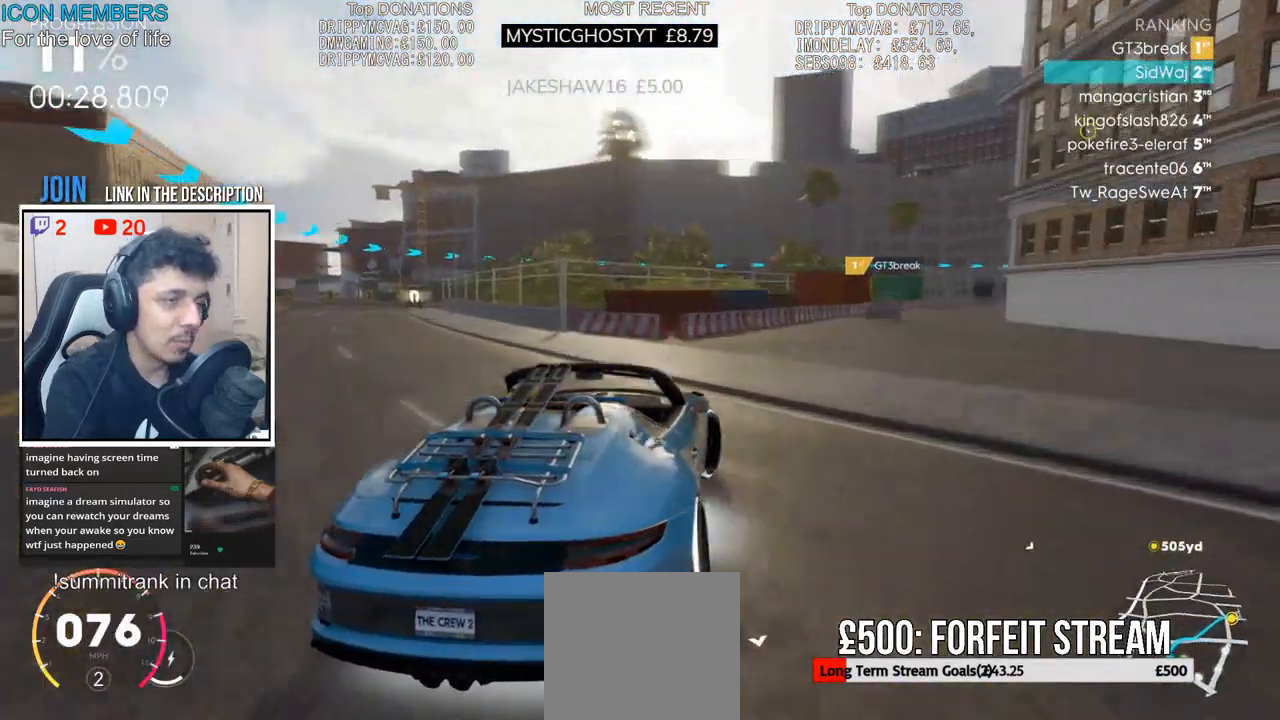
{"buttons": ["CROSS", "R2"], "left_stick": "left", "right_stick": "center", "events": [[100, "left_stick", "center"], [150, "CROSS", "down"], [183, "left_stick", "left"], [250, "left_stick", "center"], [317, "left_stick", "right"], [467, "left_stick", "left"]]}
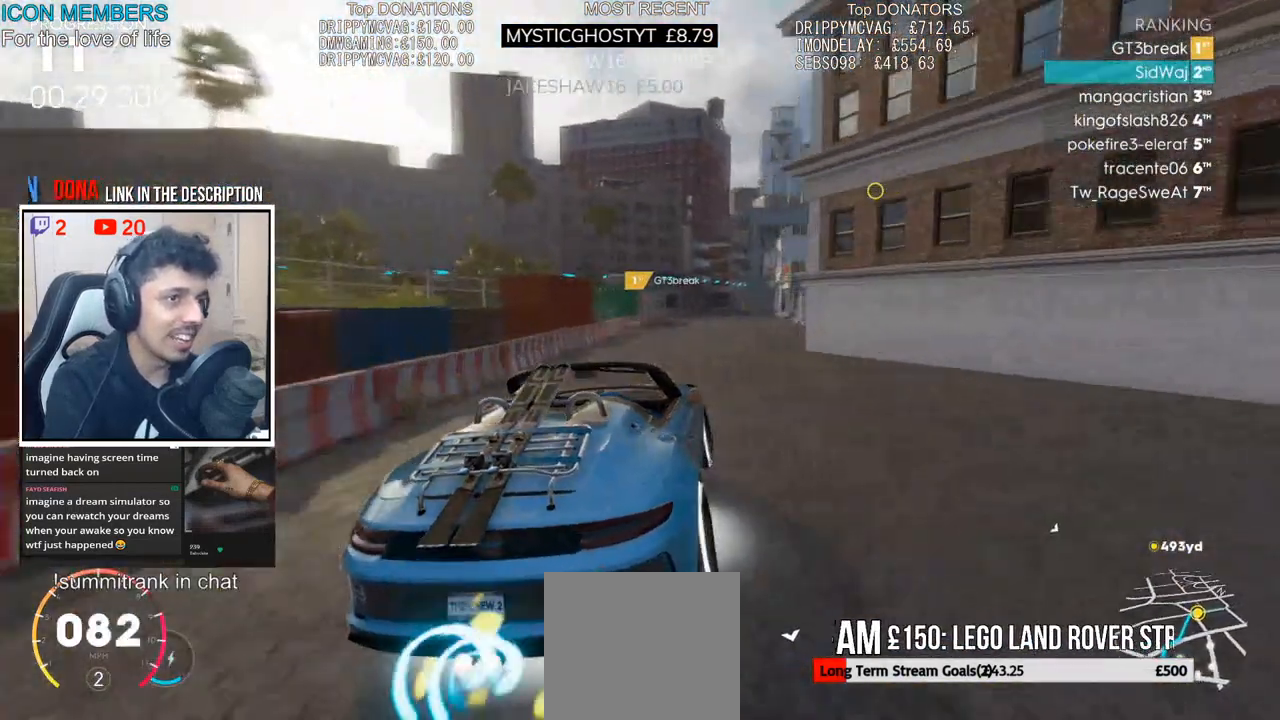
{"buttons": ["CROSS", "R2"], "left_stick": "center", "right_stick": "center", "events": [[250, "left_stick", "center"]]}
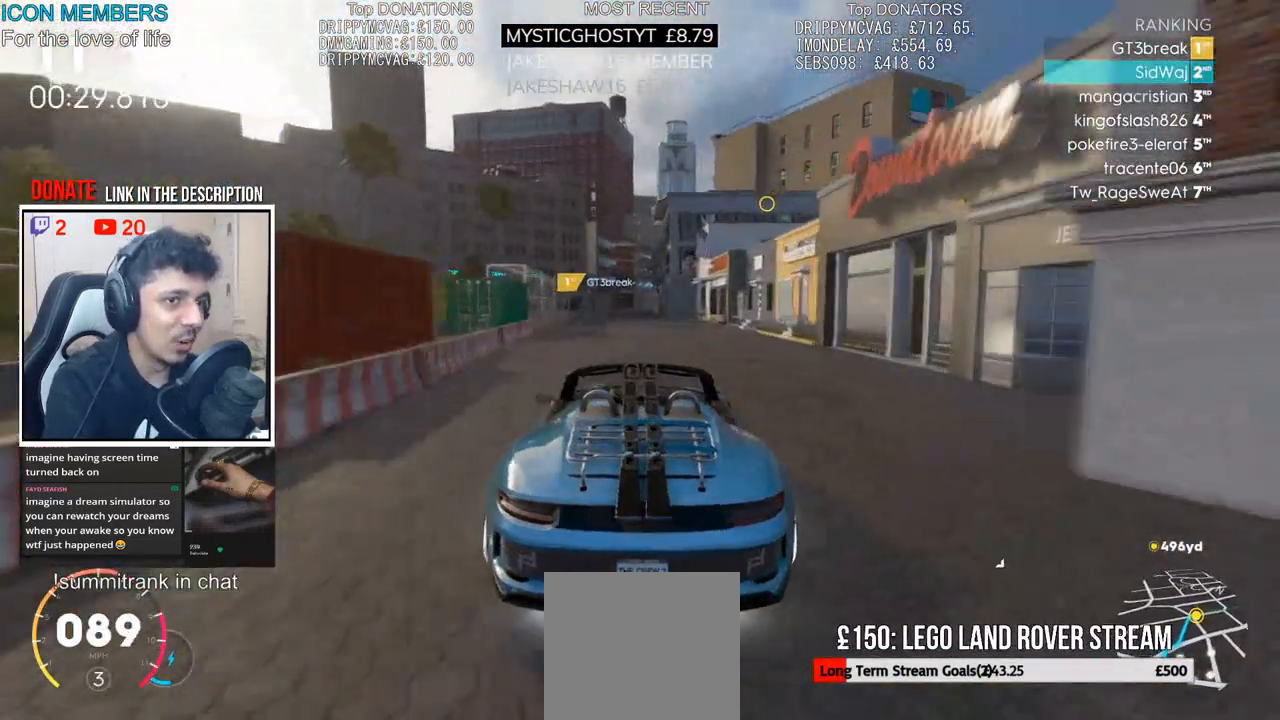
{"buttons": ["CROSS", "R2"], "left_stick": "center", "right_stick": "center", "events": [[33, "left_stick", "left"], [183, "left_stick", "center"]]}
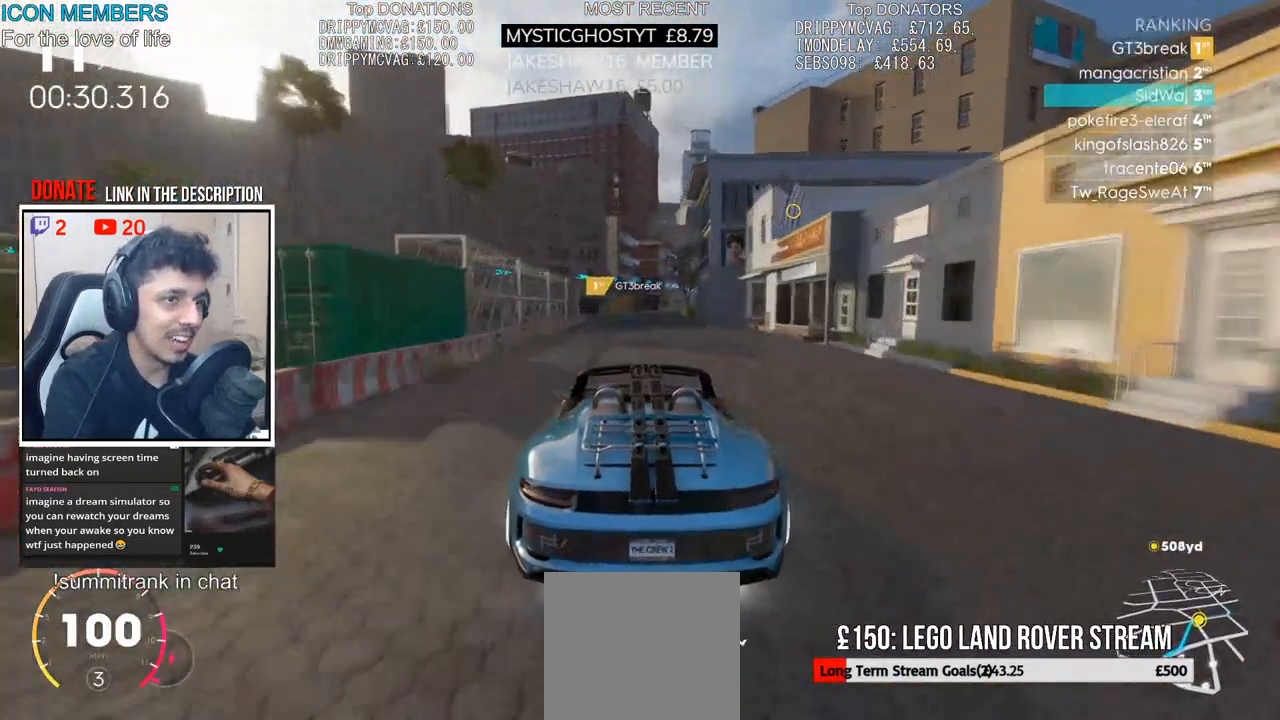
{"buttons": ["R2"], "left_stick": "center", "right_stick": "center", "events": [[283, "CROSS", "up"]]}
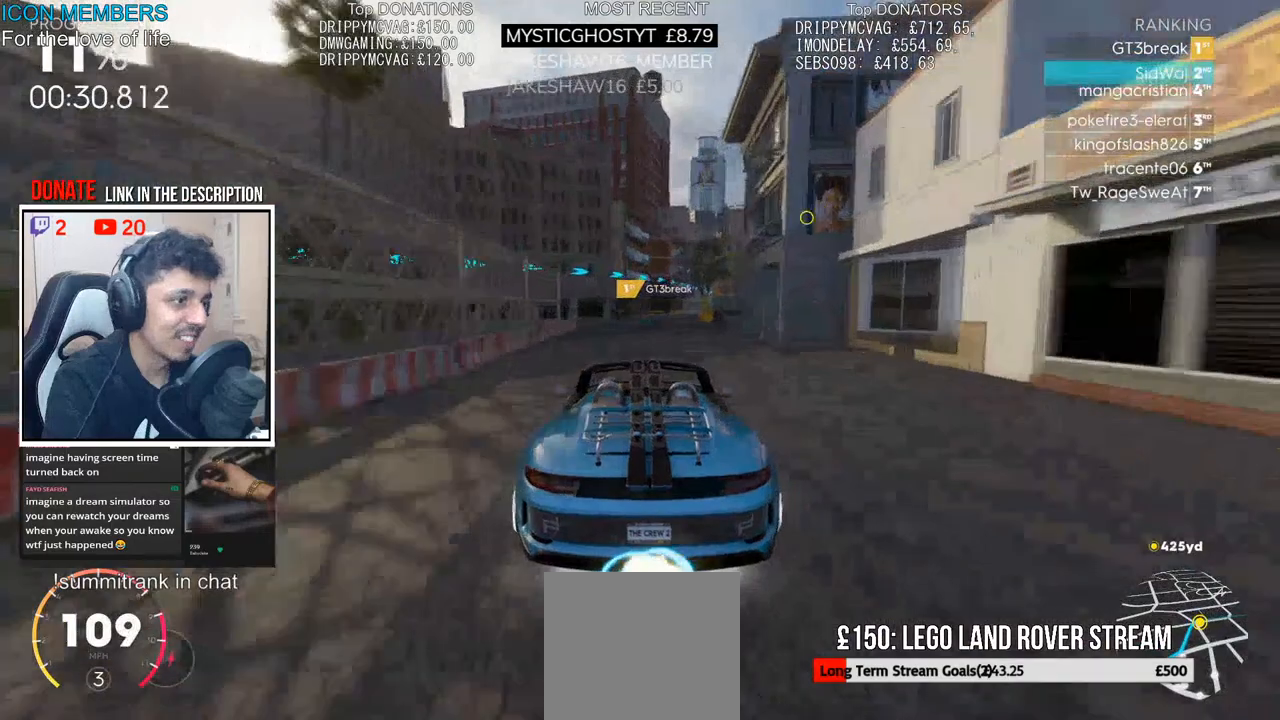
{"buttons": ["R2"], "left_stick": "center", "right_stick": "center", "events": [[317, "left_stick", "right"], [433, "left_stick", "center"]]}
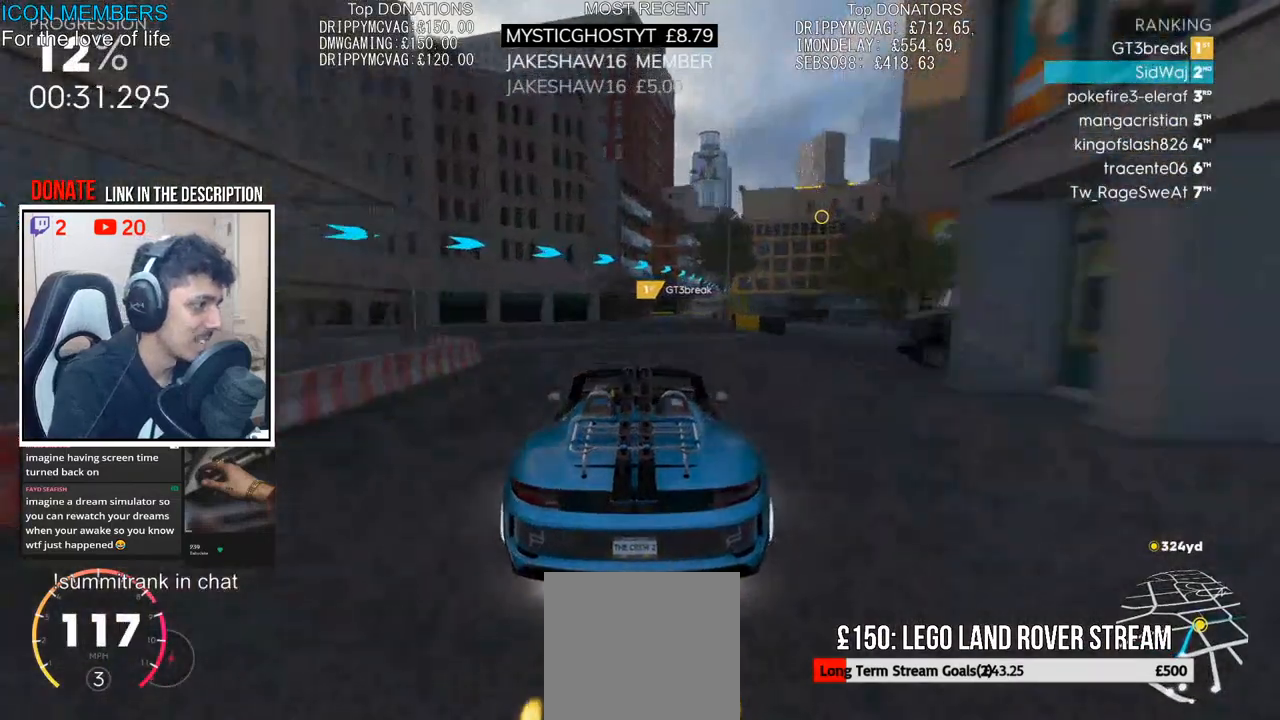
{"buttons": ["R2"], "left_stick": "right", "right_stick": "center", "events": [[417, "left_stick", "right"]]}
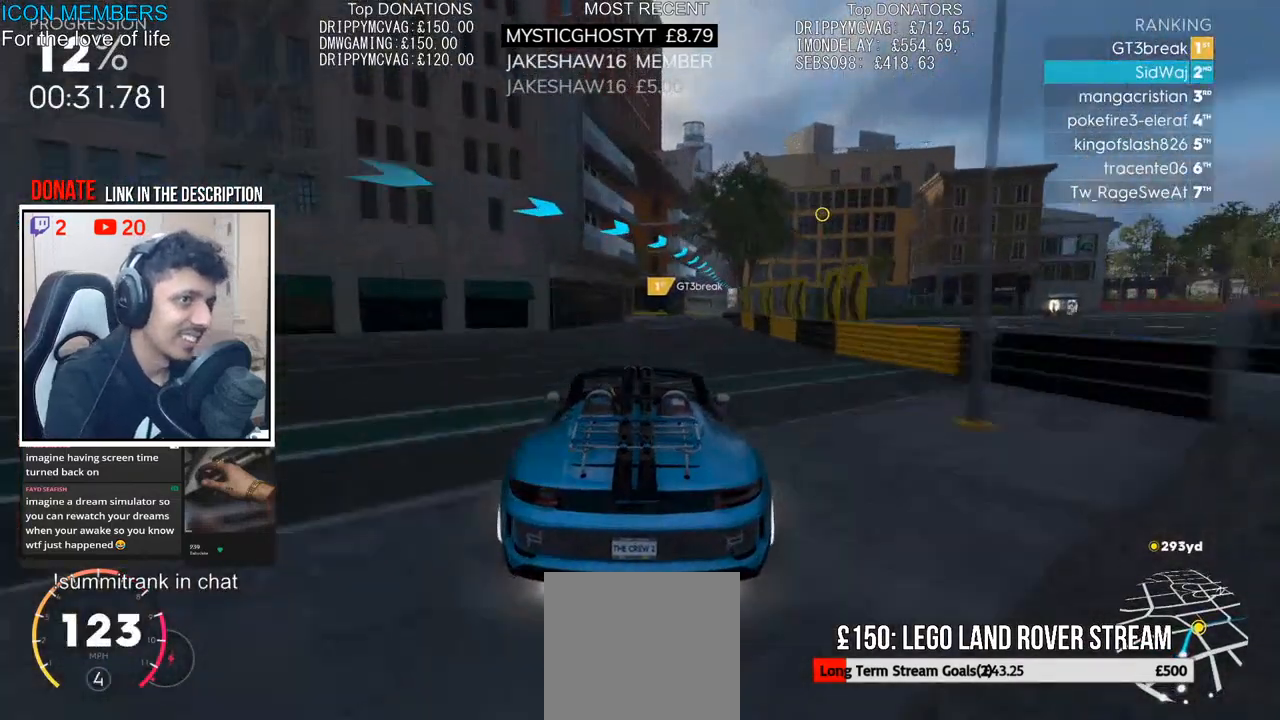
{"buttons": ["R2"], "left_stick": "right", "right_stick": "center", "events": [[100, "left_stick", "center"], [283, "left_stick", "right"]]}
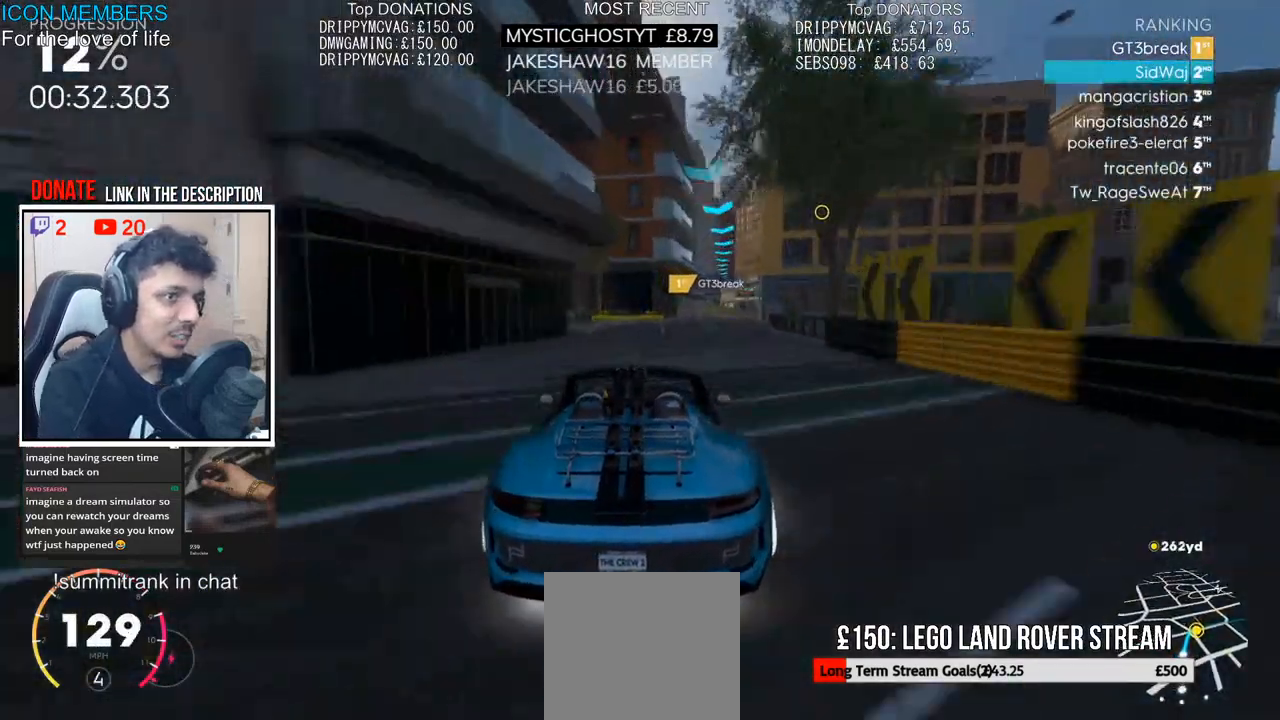
{"buttons": ["R2"], "left_stick": "left", "right_stick": "center", "events": [[100, "left_stick", "center"], [417, "left_stick", "left"]]}
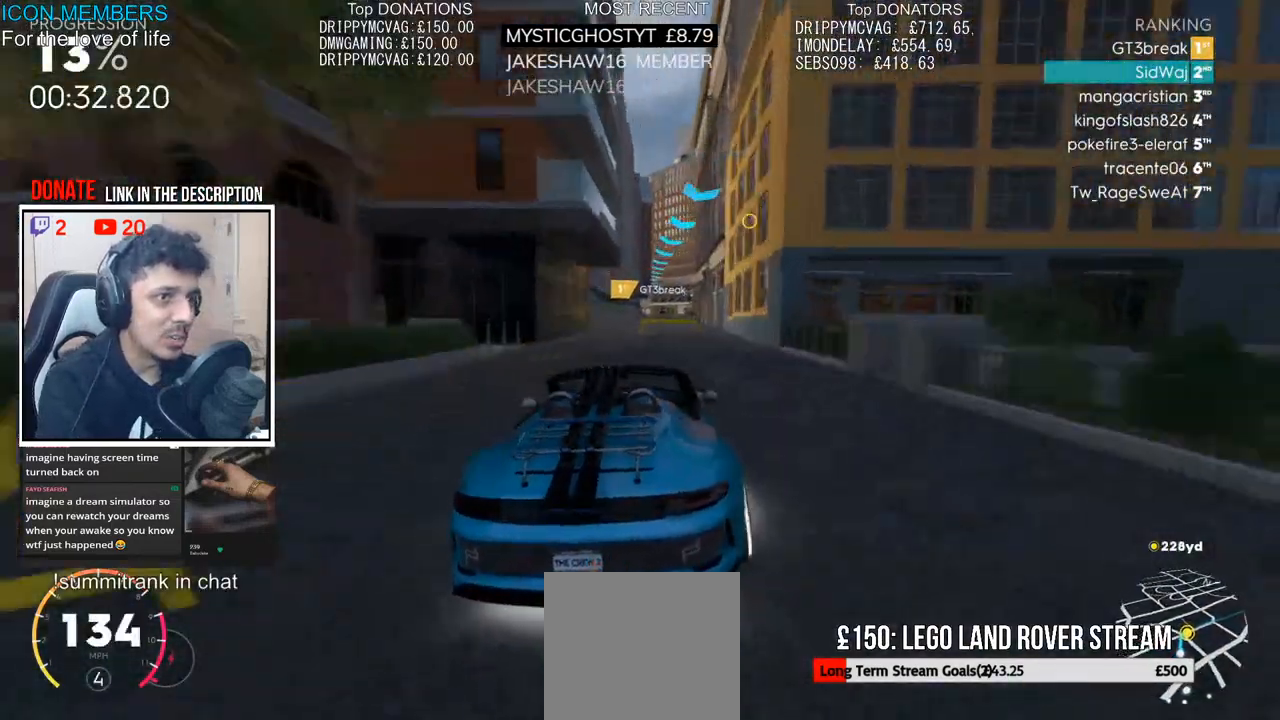
{"buttons": ["R2"], "left_stick": "left", "right_stick": "center", "events": [[83, "left_stick", "center"], [367, "left_stick", "left"]]}
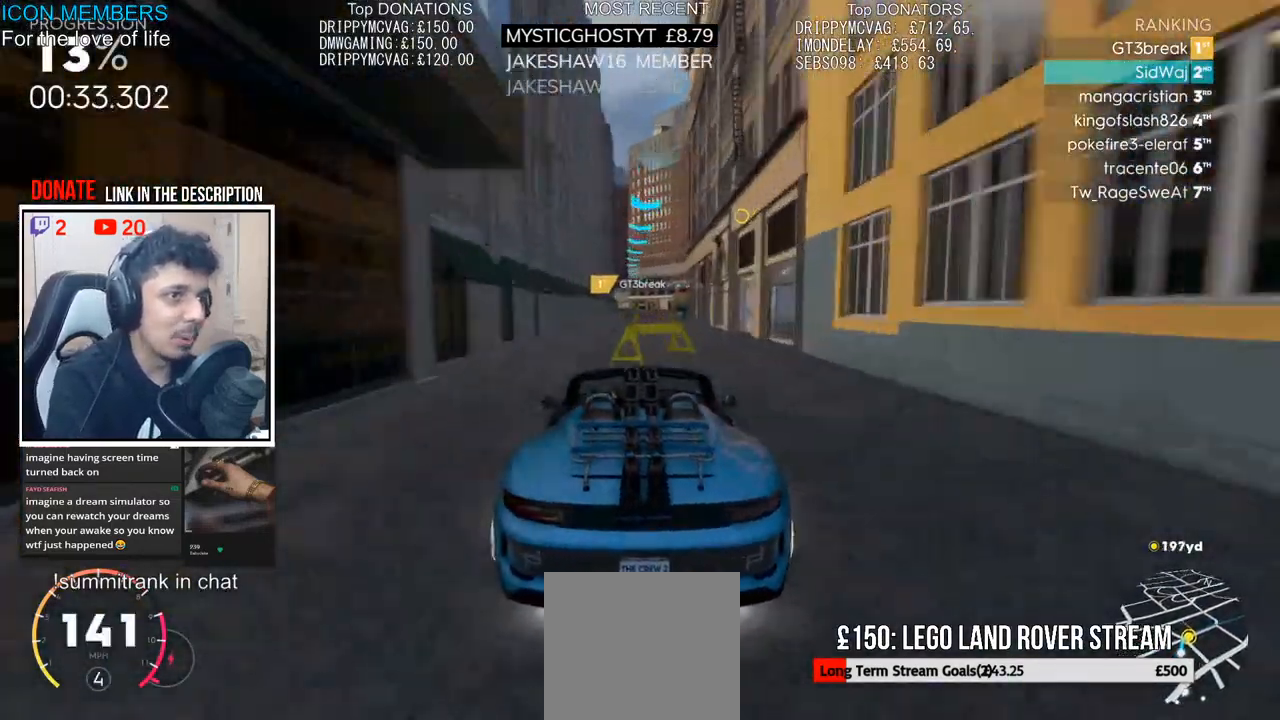
{"buttons": ["R2"], "left_stick": "center", "right_stick": "center", "events": [[17, "left_stick", "center"]]}
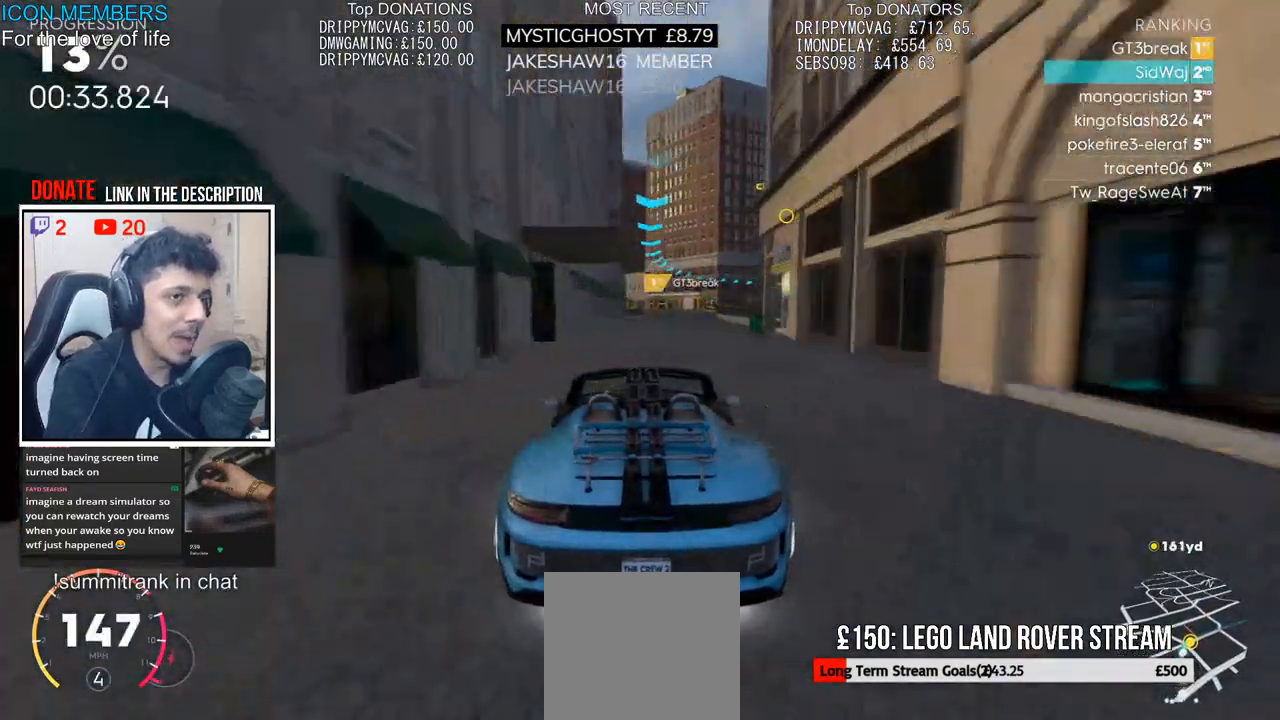
{"buttons": ["R2"], "left_stick": "center", "right_stick": "center", "events": [[133, "left_stick", "right"], [467, "left_stick", "center"]]}
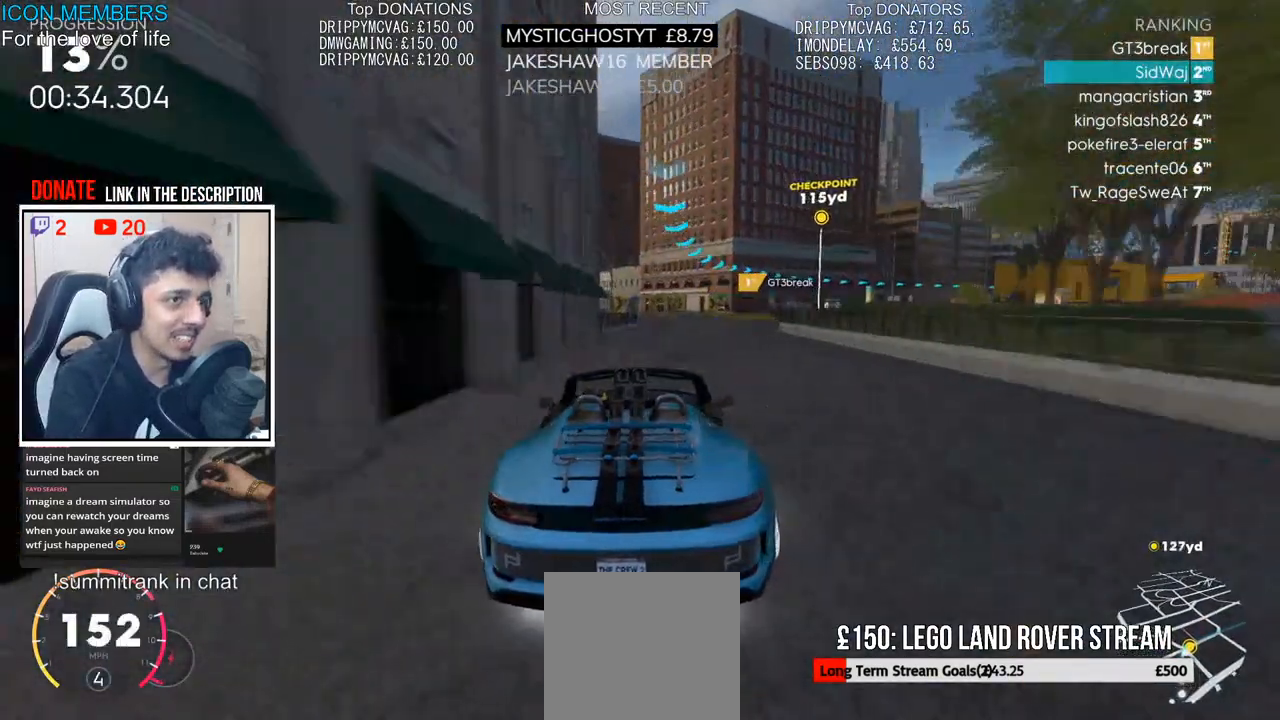
{"buttons": ["R2"], "left_stick": "right", "right_stick": "center", "events": [[83, "left_stick", "right"]]}
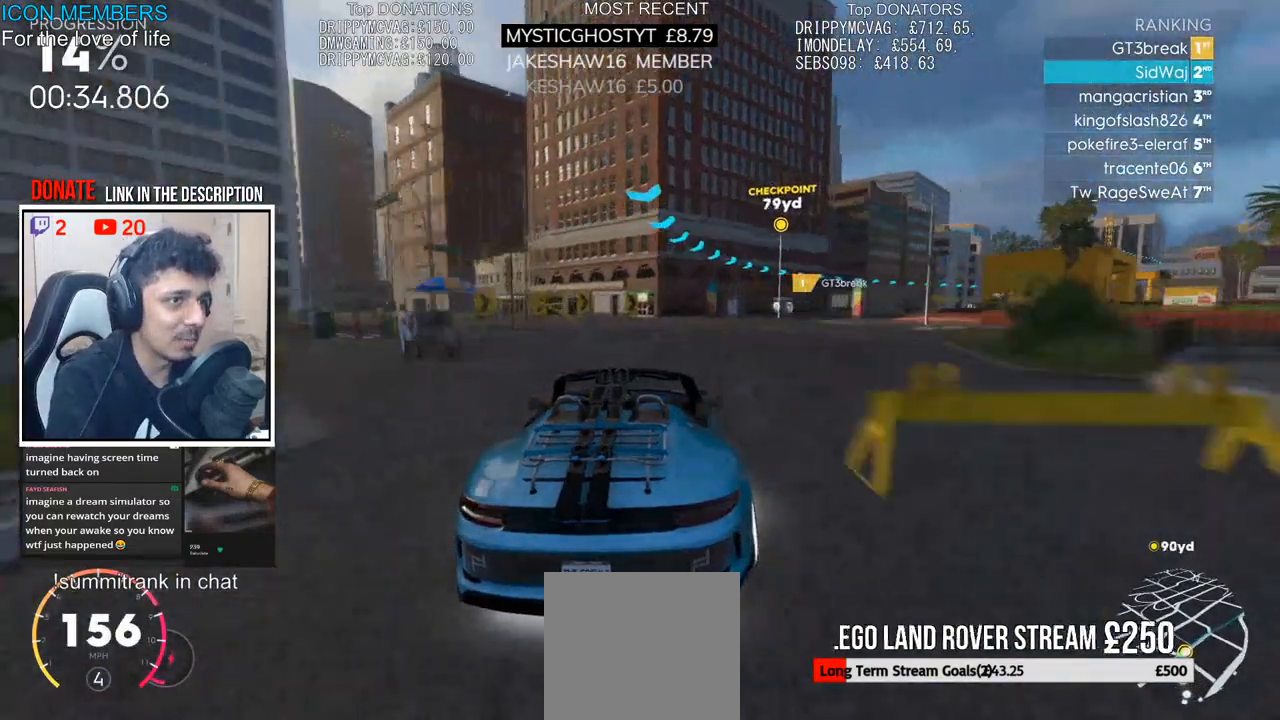
{"buttons": ["R2"], "left_stick": "center", "right_stick": "center", "events": [[400, "left_stick", "center"]]}
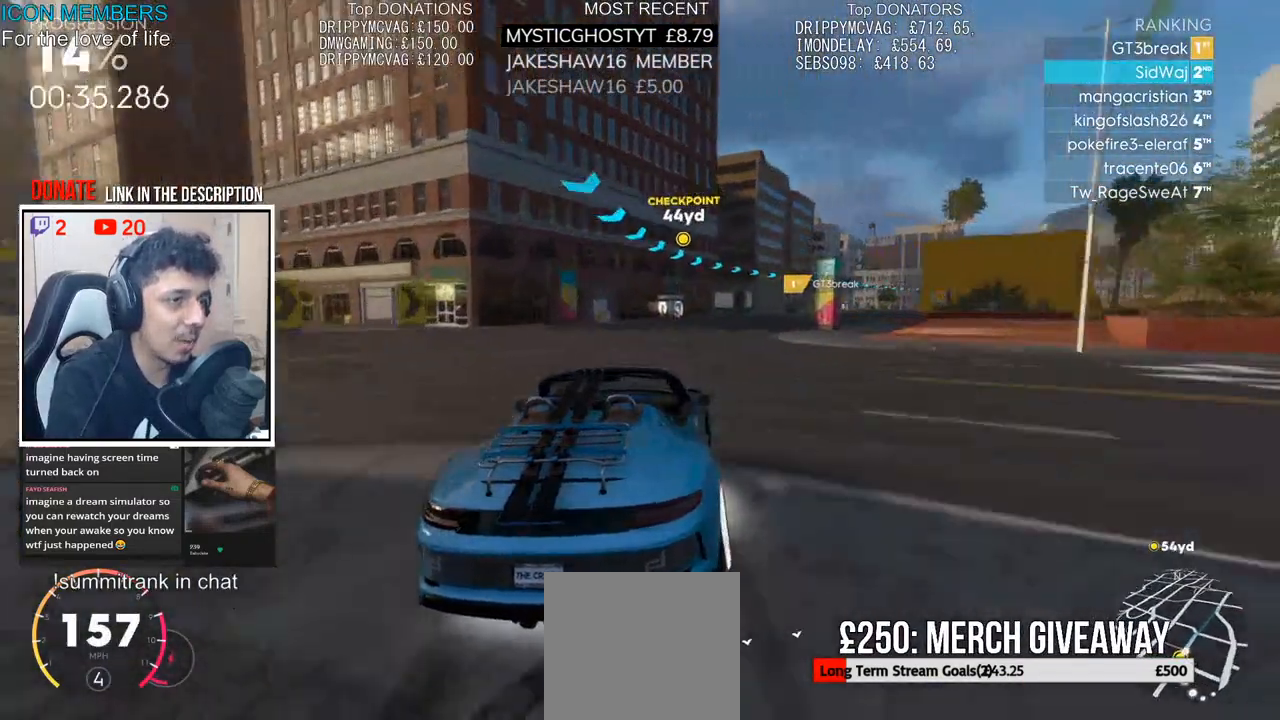
{"buttons": ["R2"], "left_stick": "right", "right_stick": "center", "events": [[33, "left_stick", "right"]]}
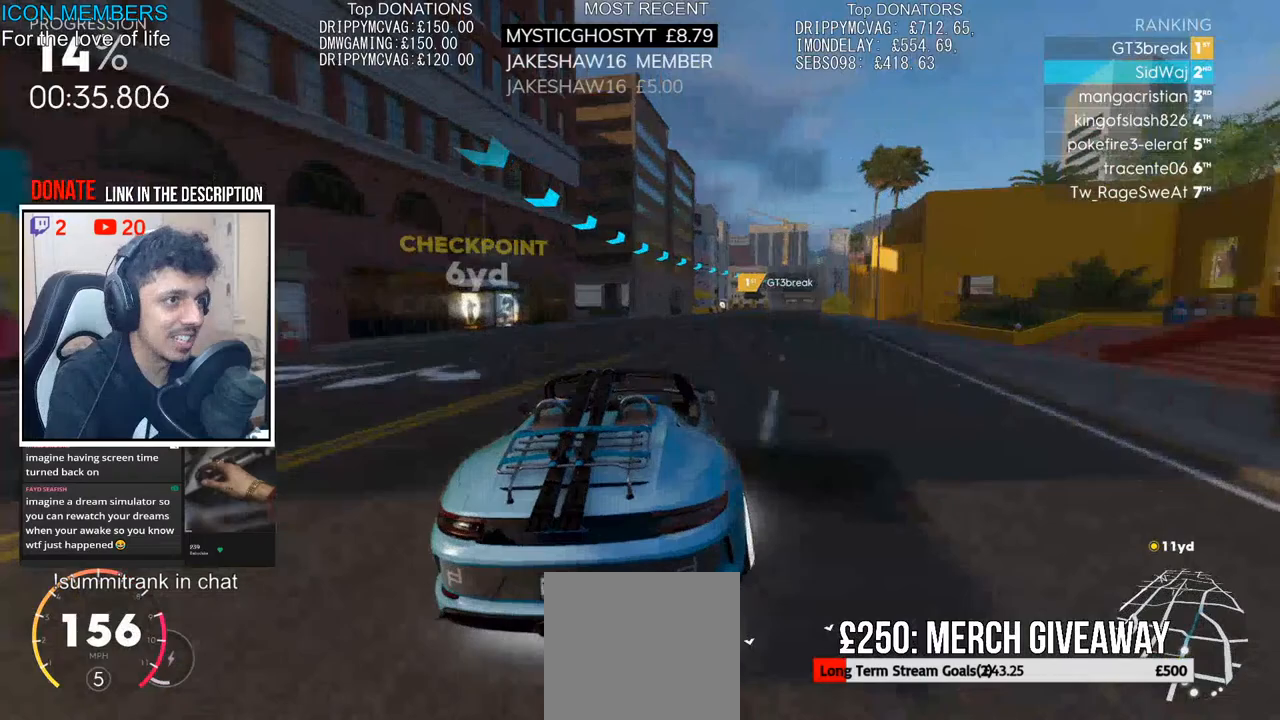
{"buttons": ["R2"], "left_stick": "center", "right_stick": "center"}
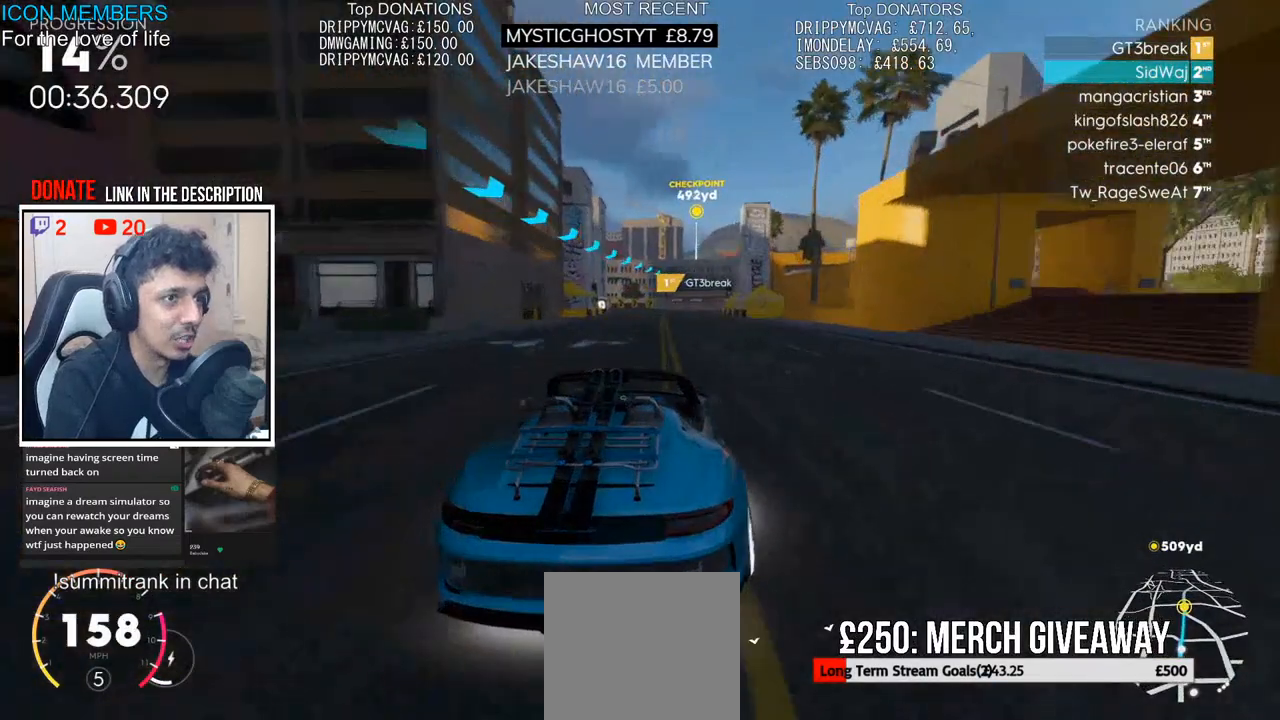
{"buttons": ["R2"], "left_stick": "center", "right_stick": "center", "events": [[17, "left_stick", "right"], [233, "left_stick", "center"]]}
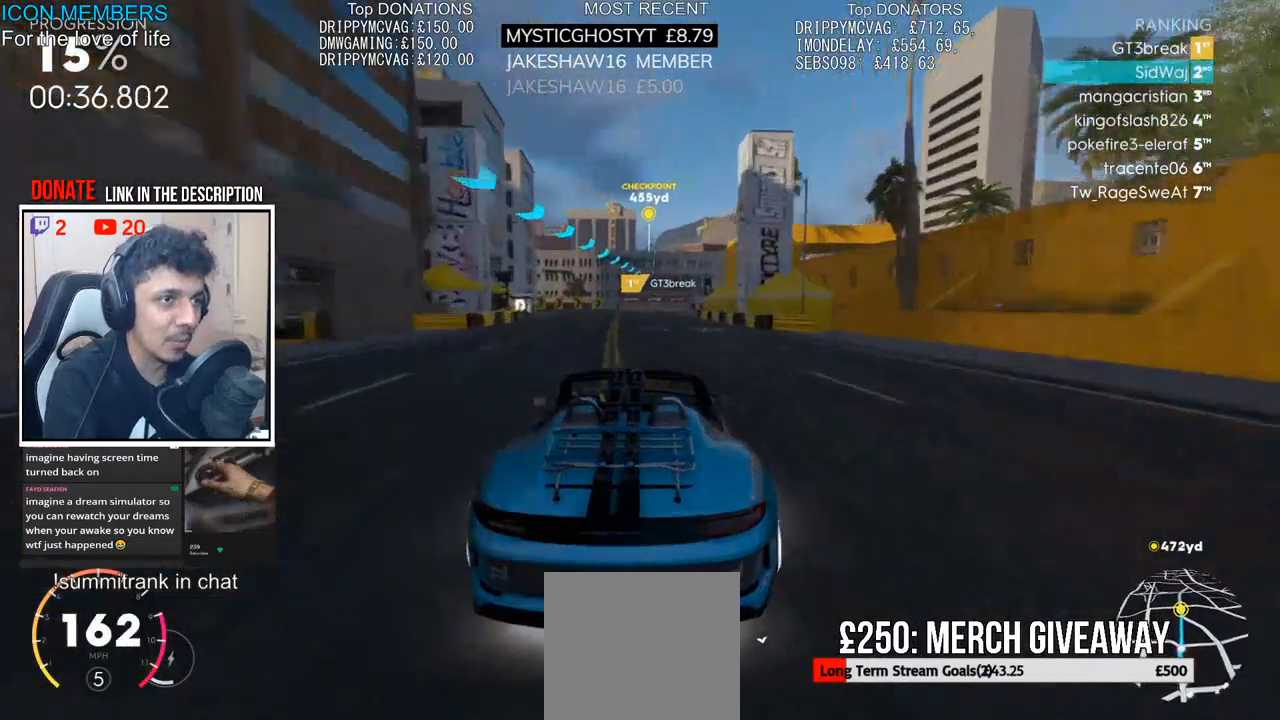
{"buttons": ["R2"], "left_stick": "center", "right_stick": "center", "events": []}
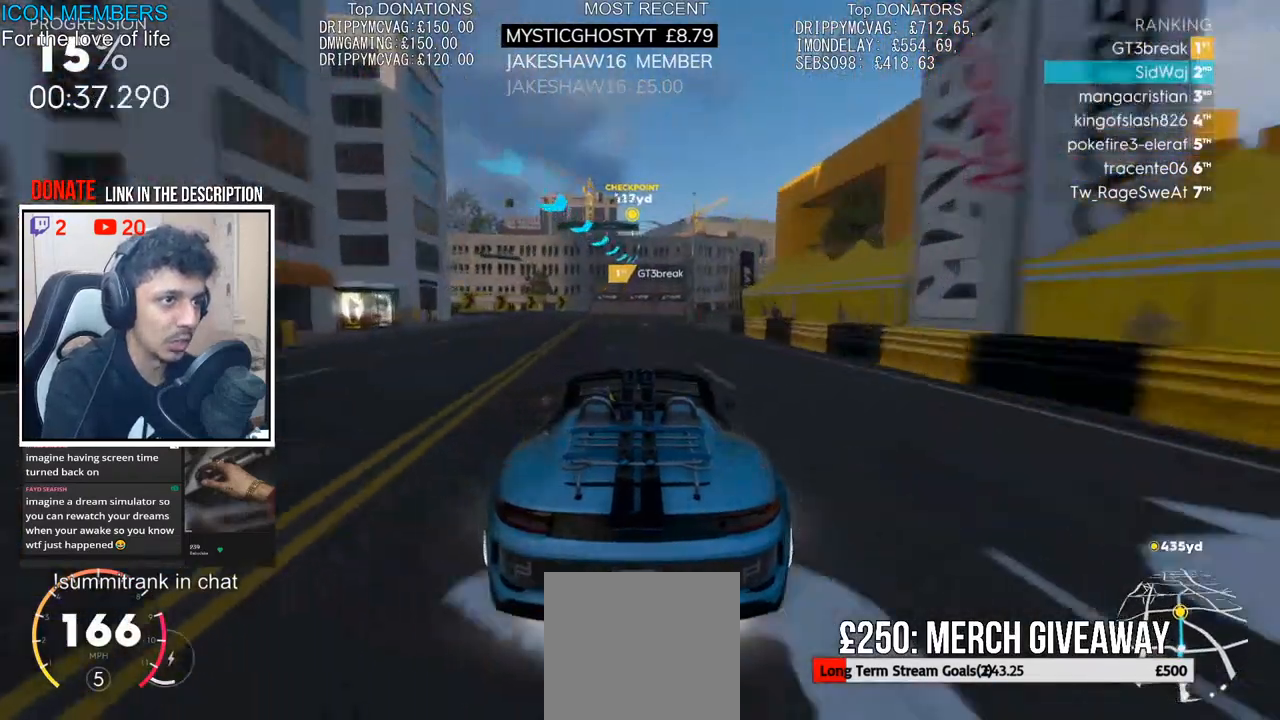
{"buttons": ["R2"], "left_stick": "center", "right_stick": "center", "events": []}
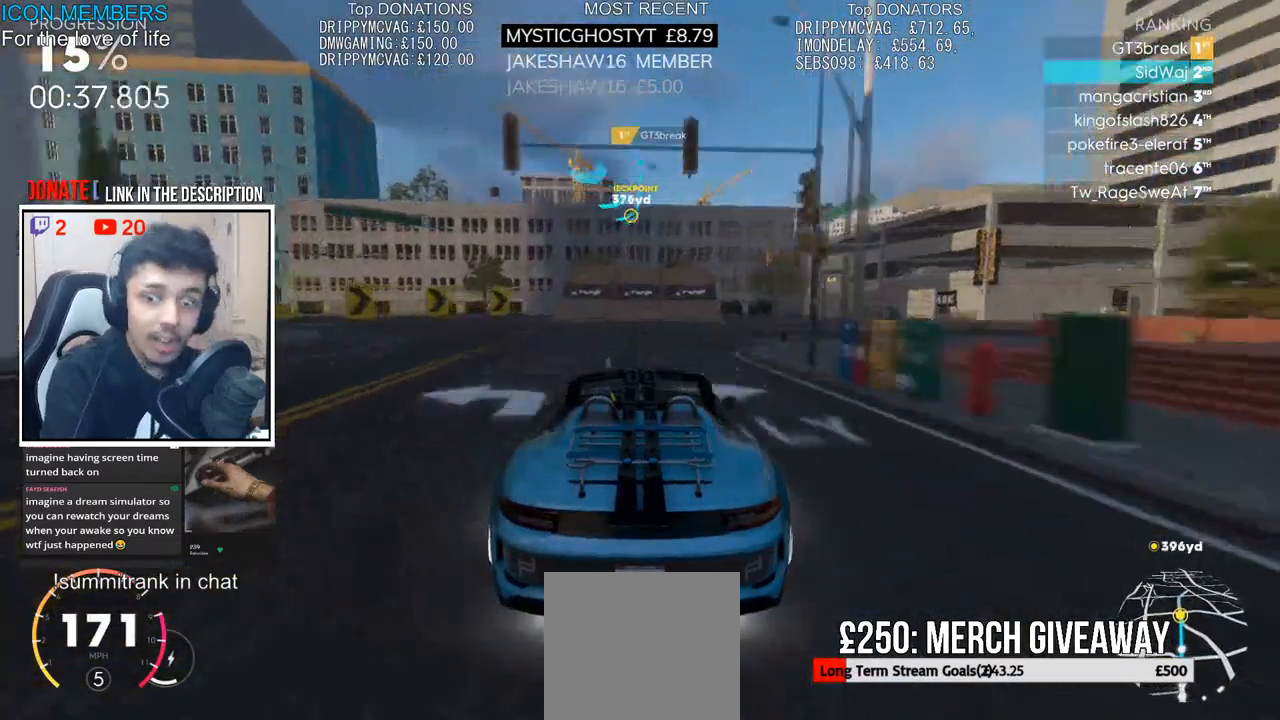
{"buttons": ["CROSS", "R2"], "left_stick": "up-left", "right_stick": "center", "events": [[217, "CROSS", "down"], [500, "left_stick", "up-left"]]}
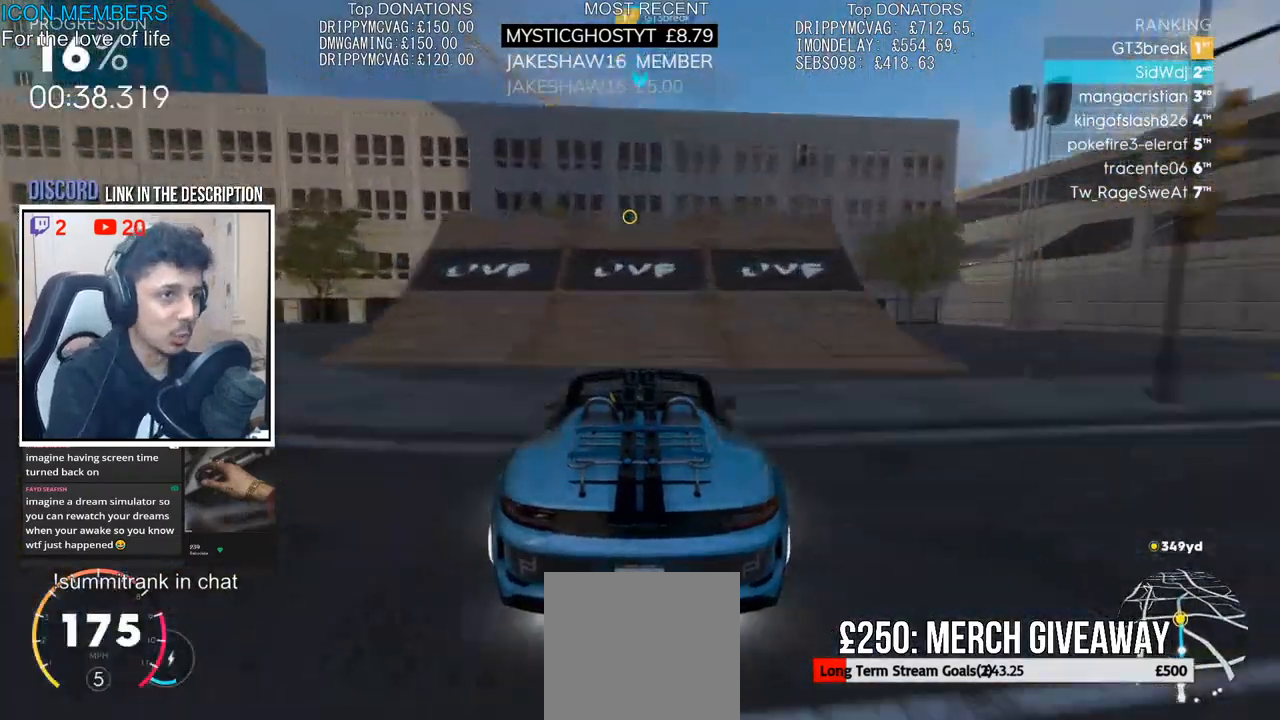
{"buttons": ["CROSS", "R2"], "left_stick": "up", "right_stick": "center", "events": [[117, "left_stick", "up"]]}
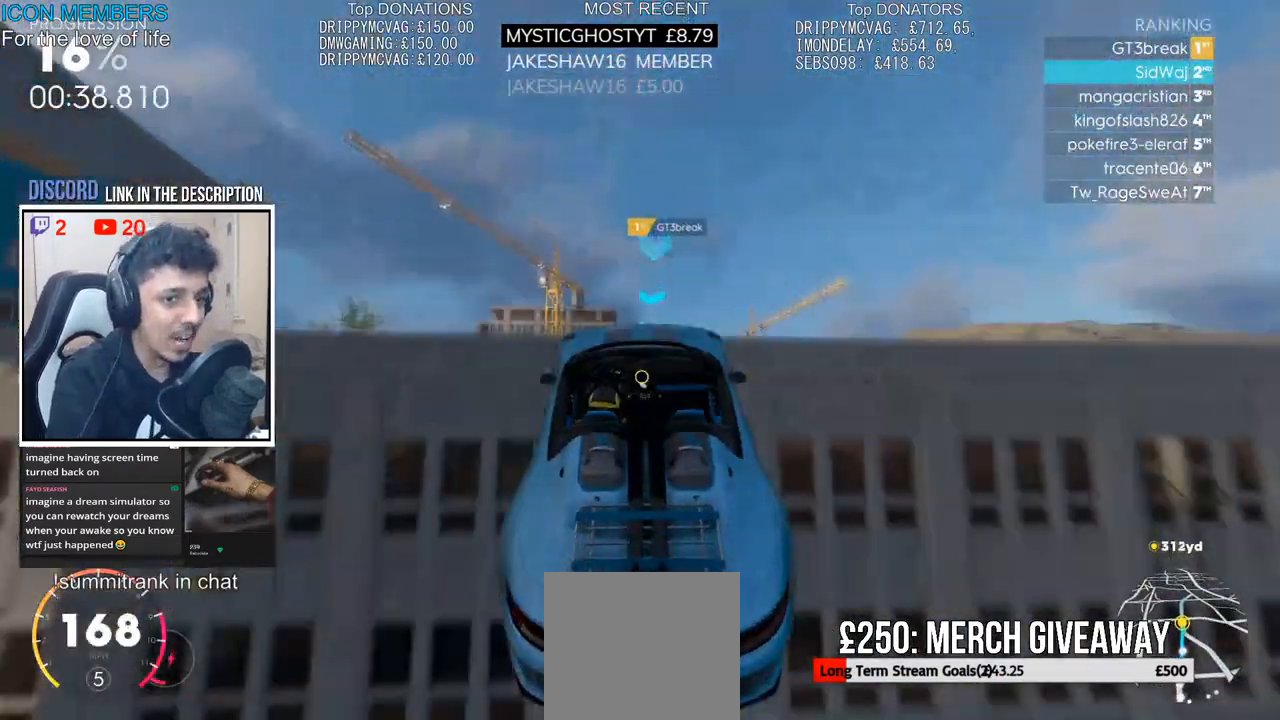
{"buttons": ["CROSS", "R2"], "left_stick": "up", "right_stick": "center", "events": []}
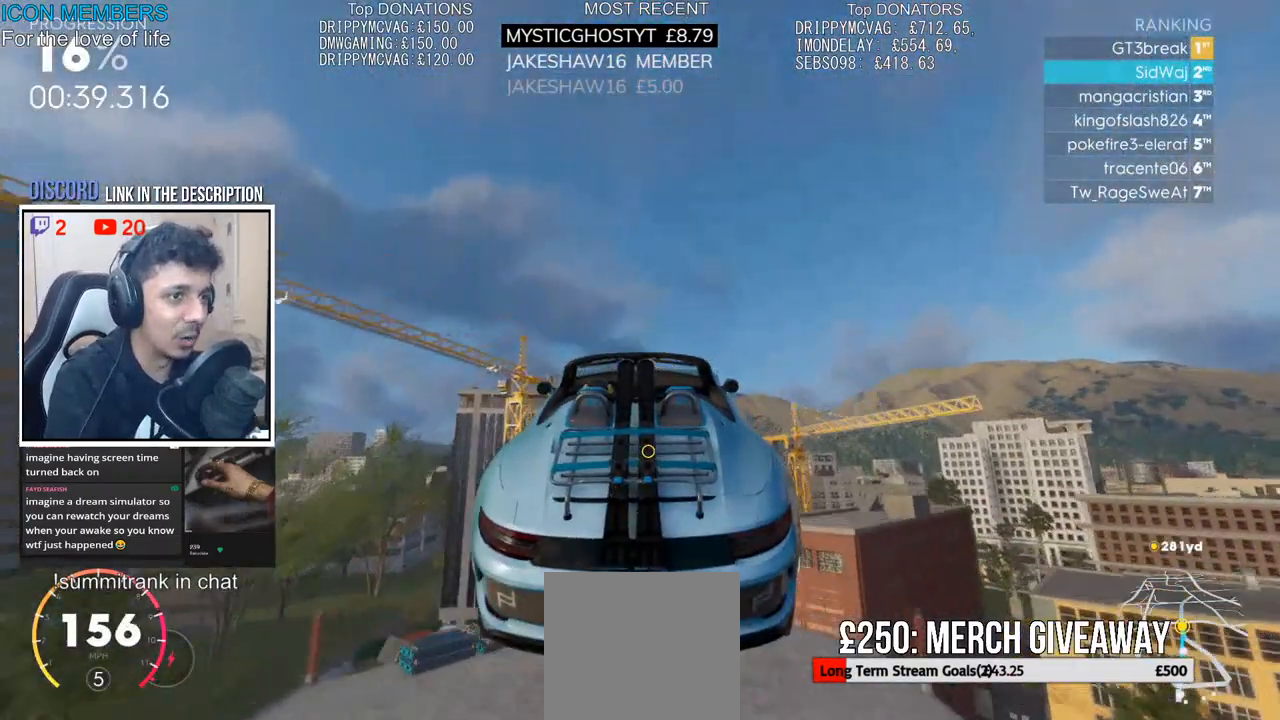
{"buttons": ["CROSS", "R2"], "left_stick": "up", "right_stick": "center", "events": []}
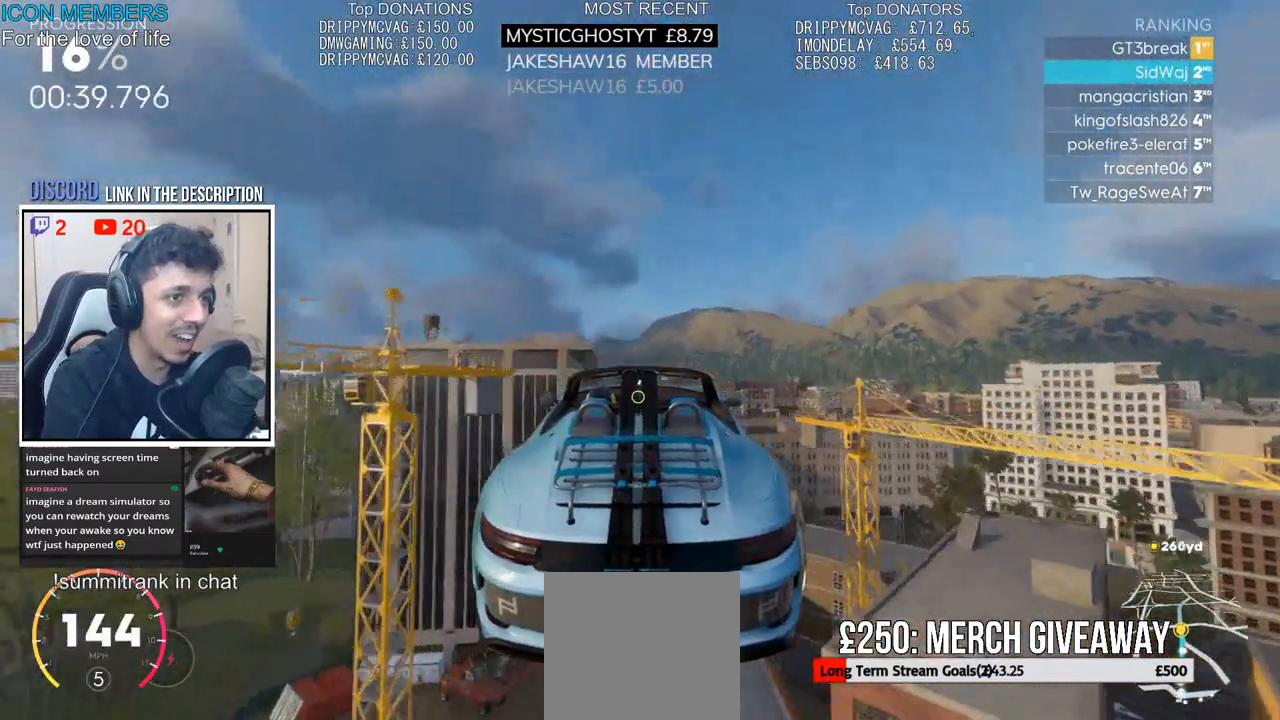
{"buttons": ["R2"], "left_stick": "center", "right_stick": "center", "events": [[183, "CROSS", "up"], [317, "left_stick", "up-left"], [467, "left_stick", "center"]]}
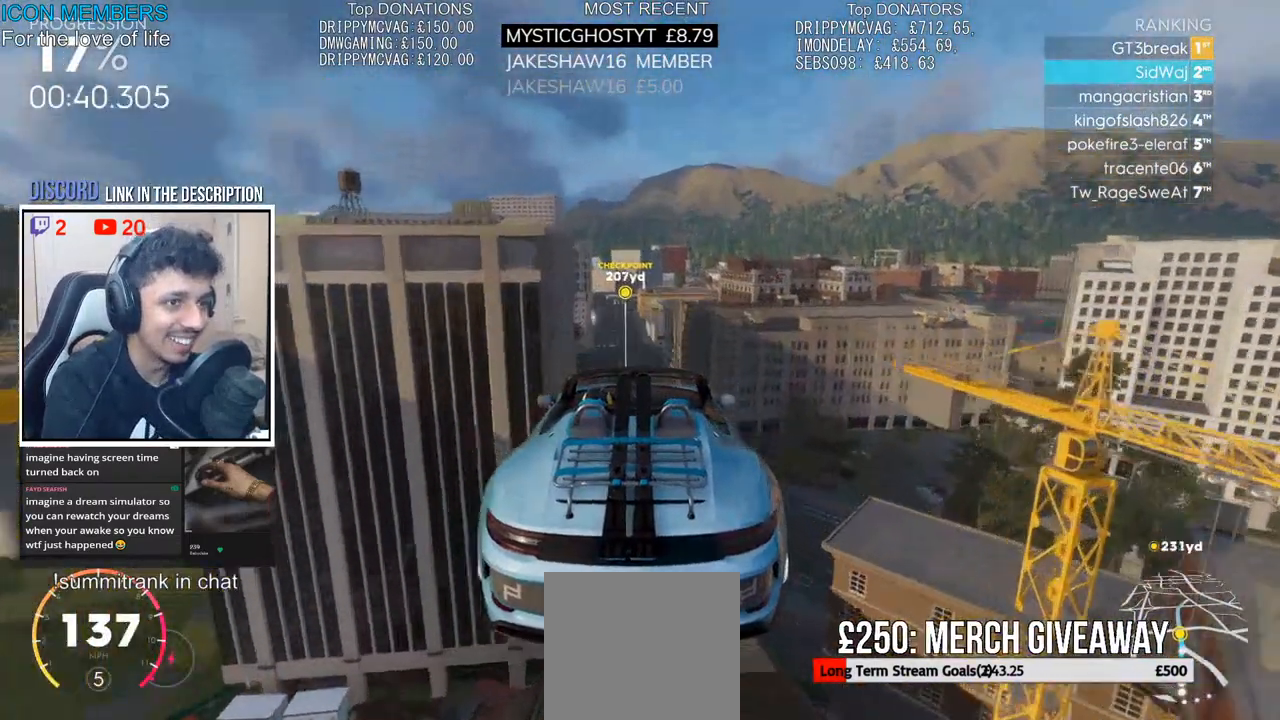
{"buttons": ["R2"], "left_stick": "up", "right_stick": "center", "events": [[383, "left_stick", "up"]]}
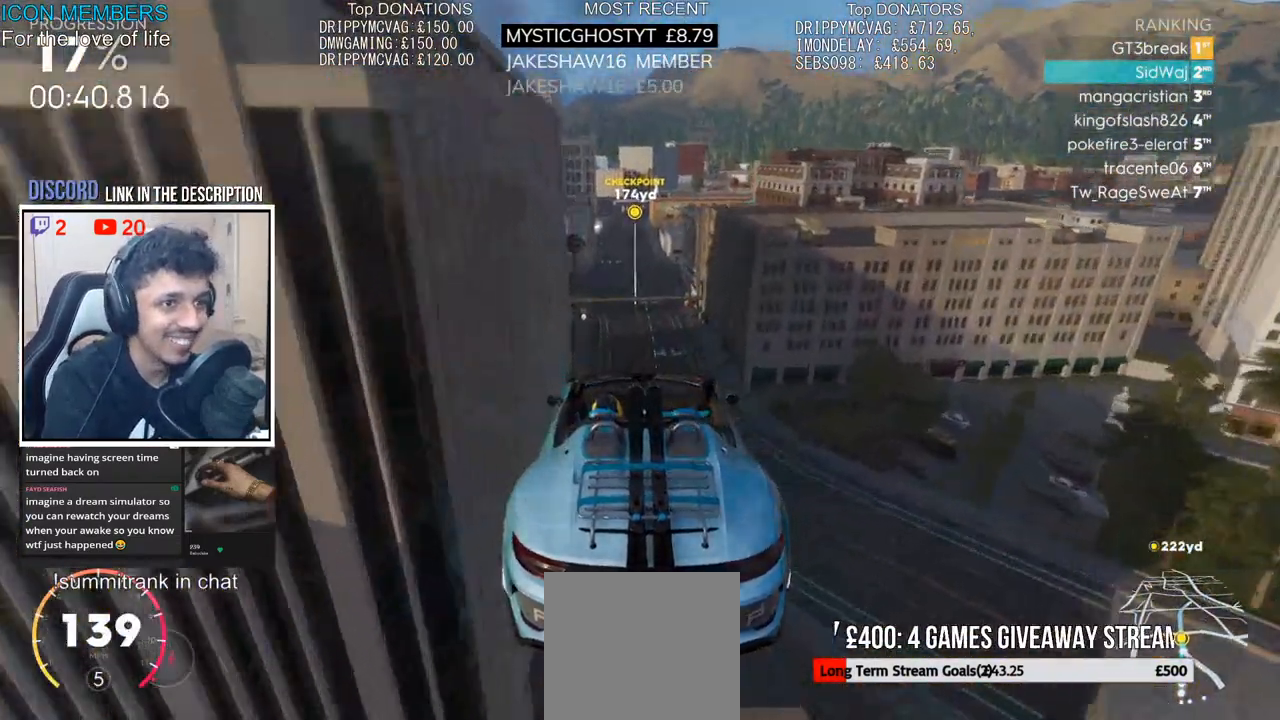
{"buttons": ["R2"], "left_stick": "center", "right_stick": "center", "events": [[50, "left_stick", "center"], [383, "left_stick", "right"], [483, "left_stick", "center"]]}
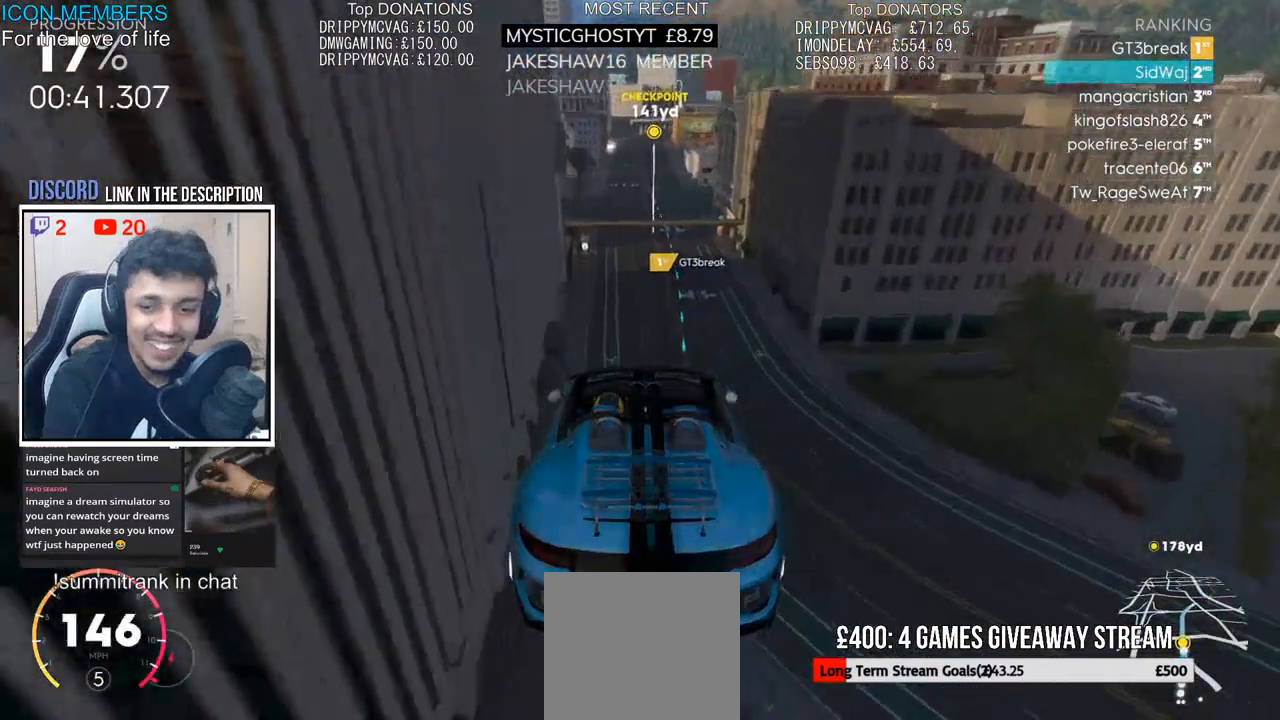
{"buttons": ["R2"], "left_stick": "center", "right_stick": "center", "events": []}
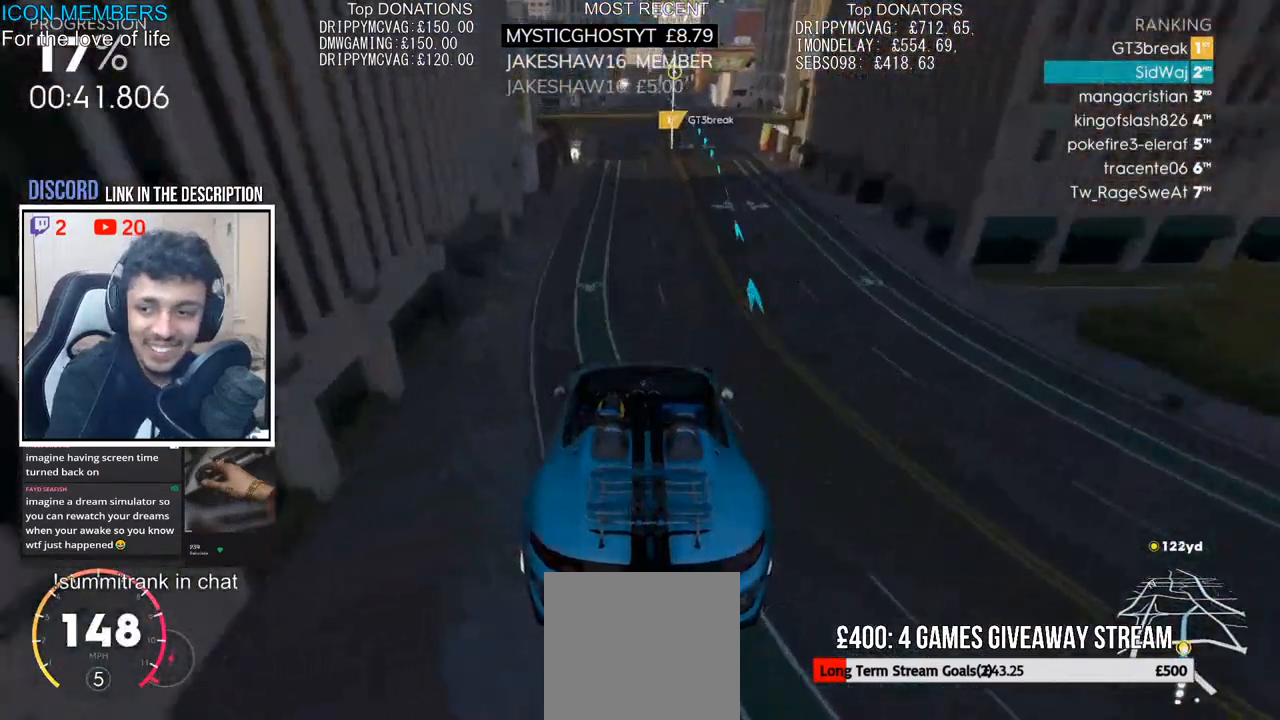
{"buttons": ["R2"], "left_stick": "center", "right_stick": "center", "events": []}
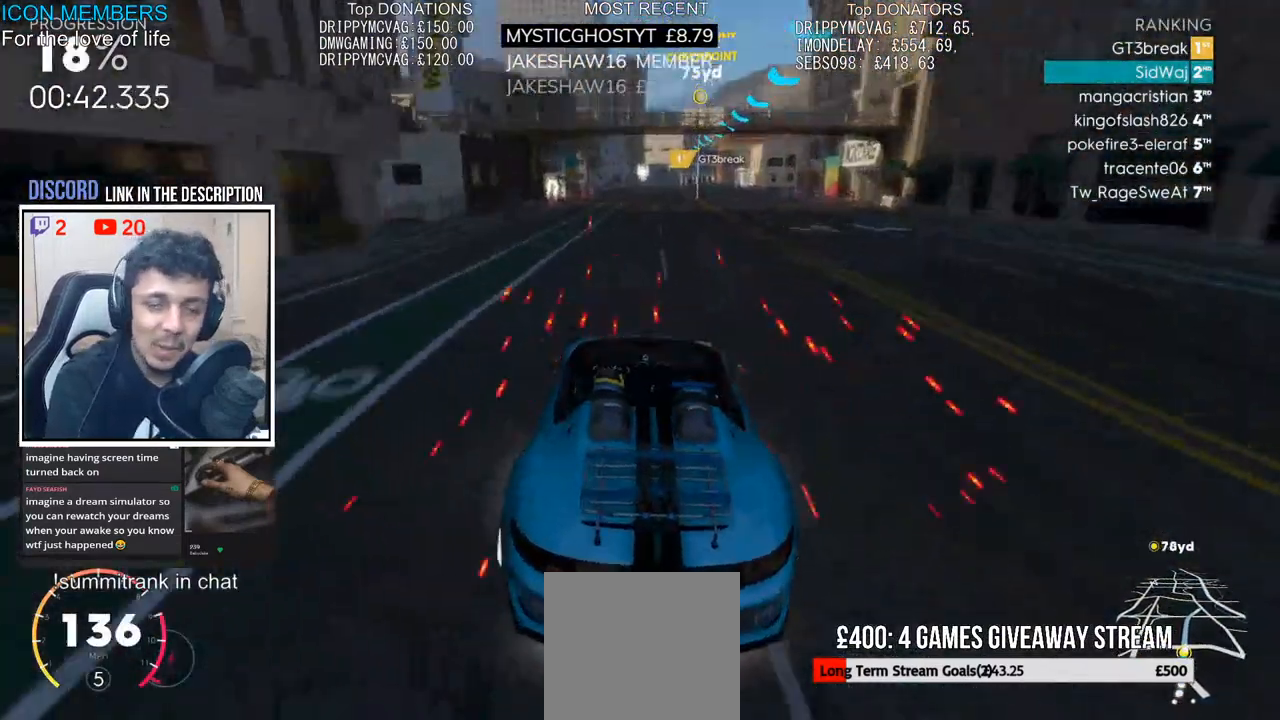
{"buttons": ["R2"], "left_stick": "center", "right_stick": "center", "events": [[333, "left_stick", "right"], [467, "left_stick", "center"]]}
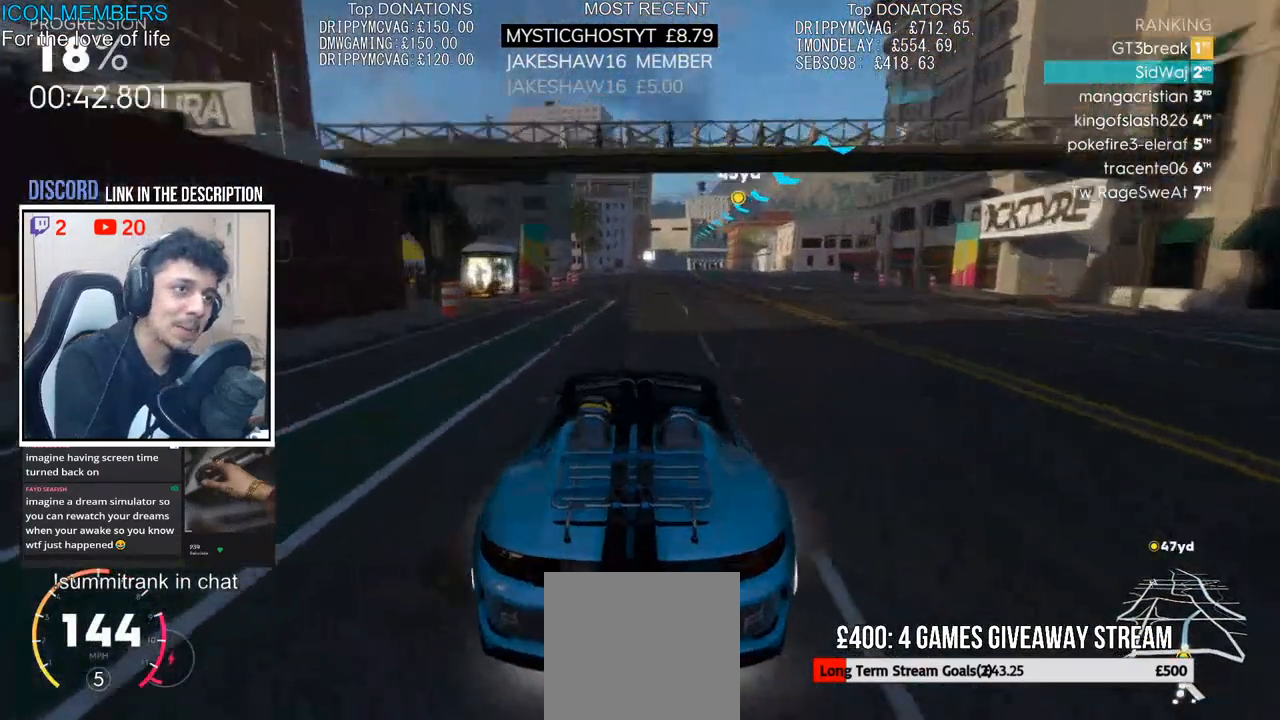
{"buttons": ["R2"], "left_stick": "center", "right_stick": "center", "events": []}